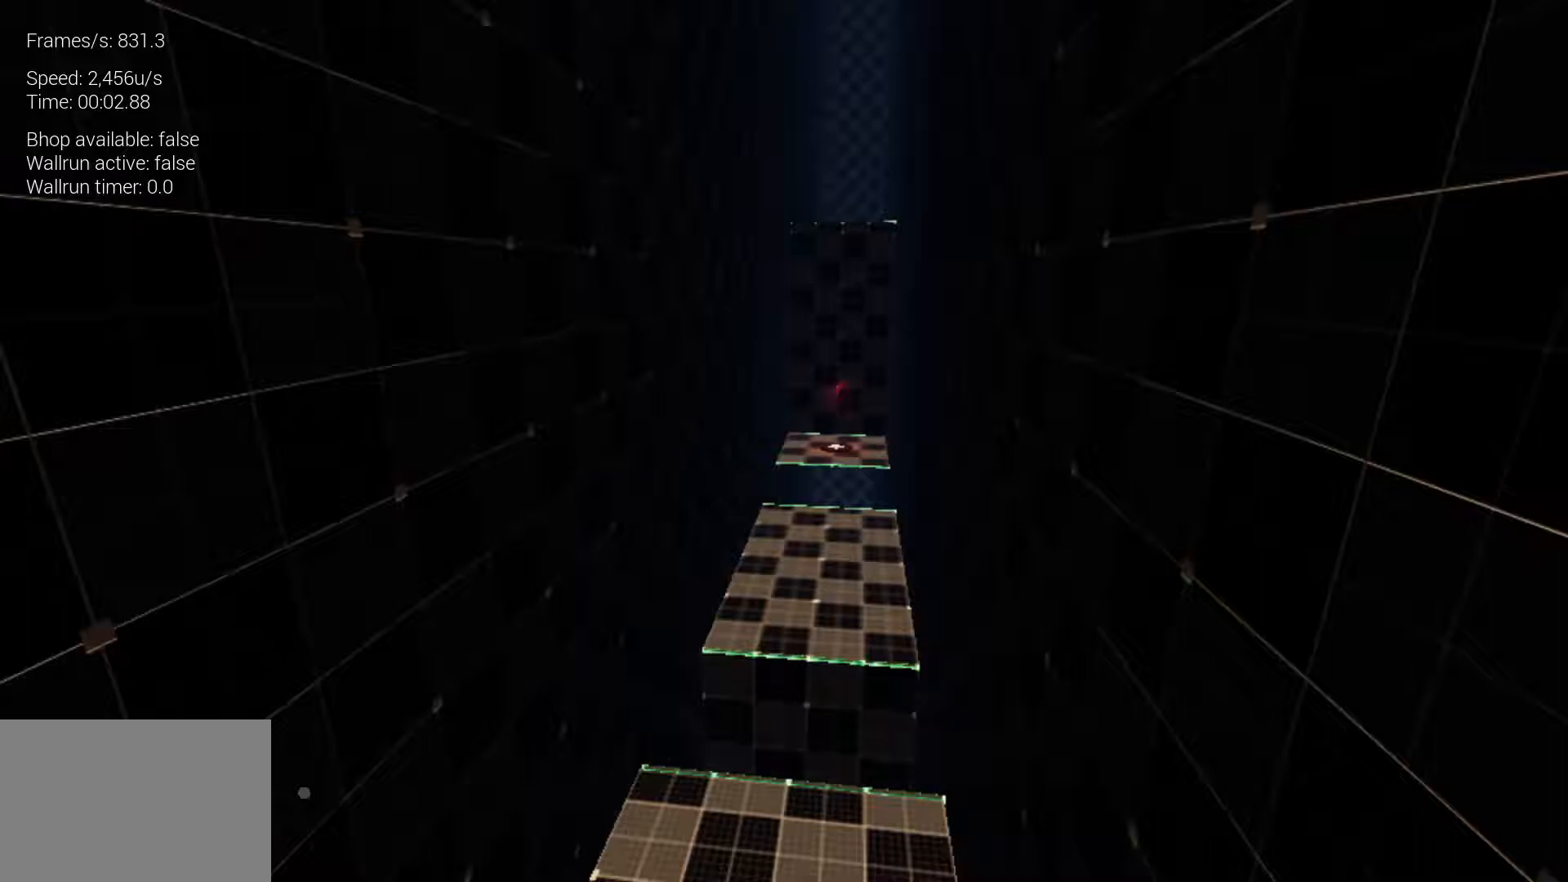
Gameplay with keyboard; each line is a JSON object with the keys held at the frame after it. "events" lists presses ("down") and releases ("up") of "a", "ctrl", "d", "e", "q", "r", "s", "shift", "space" and "w" between this image and that frame as [ms after this image, input, new state], when the widget could be followed in between. No other keys are recorded. Mouse input is not recorded.
{"keys": ["q", "w"], "events": []}
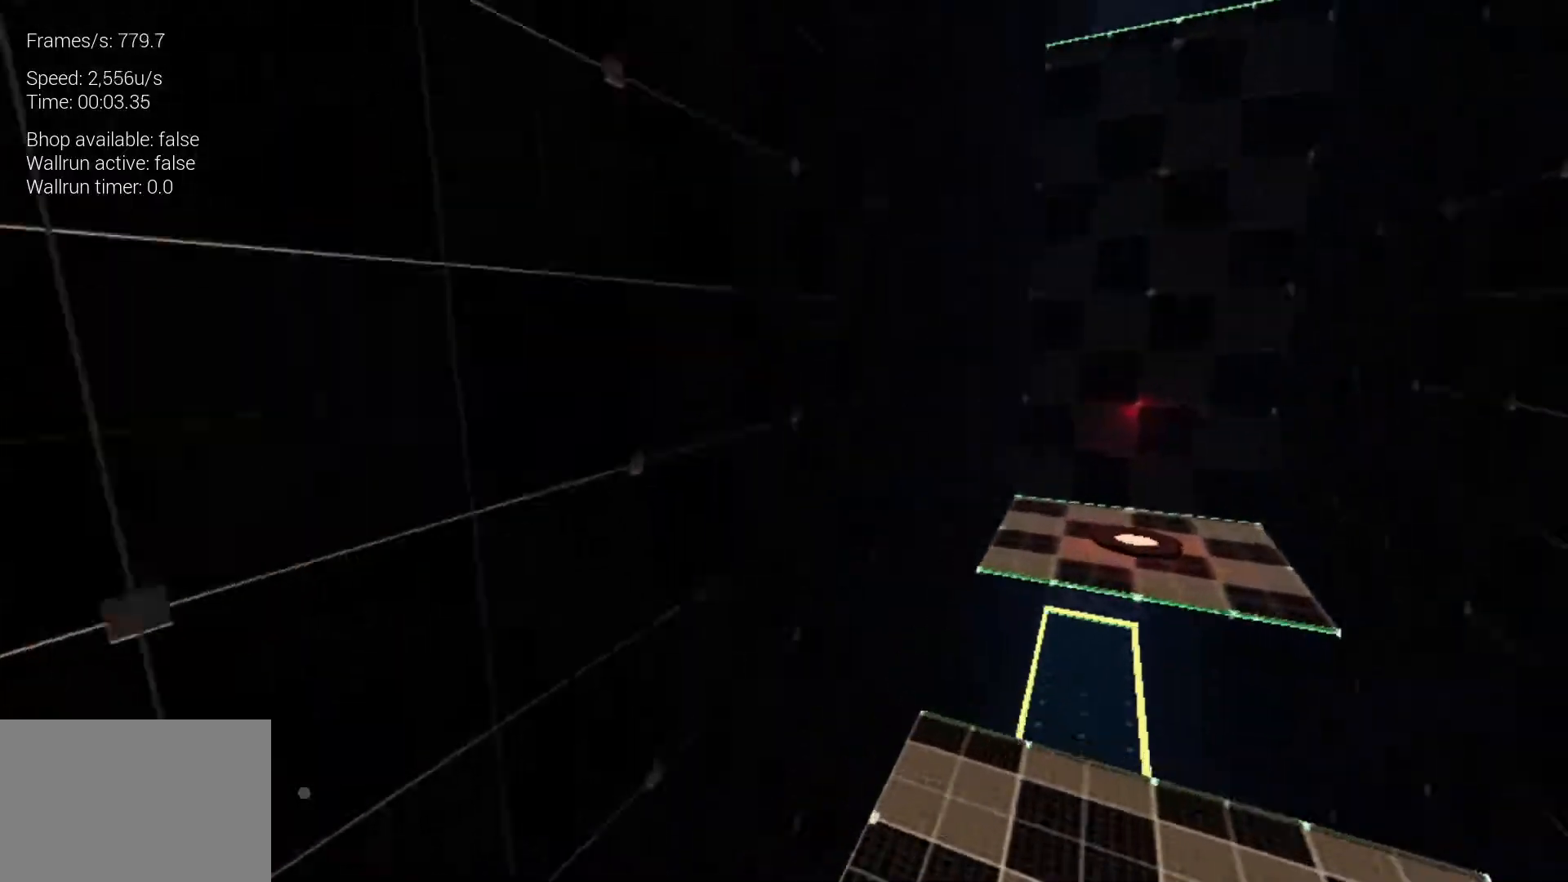
{"keys": ["q", "w"], "events": [[250, "space", "down"], [350, "space", "up"]]}
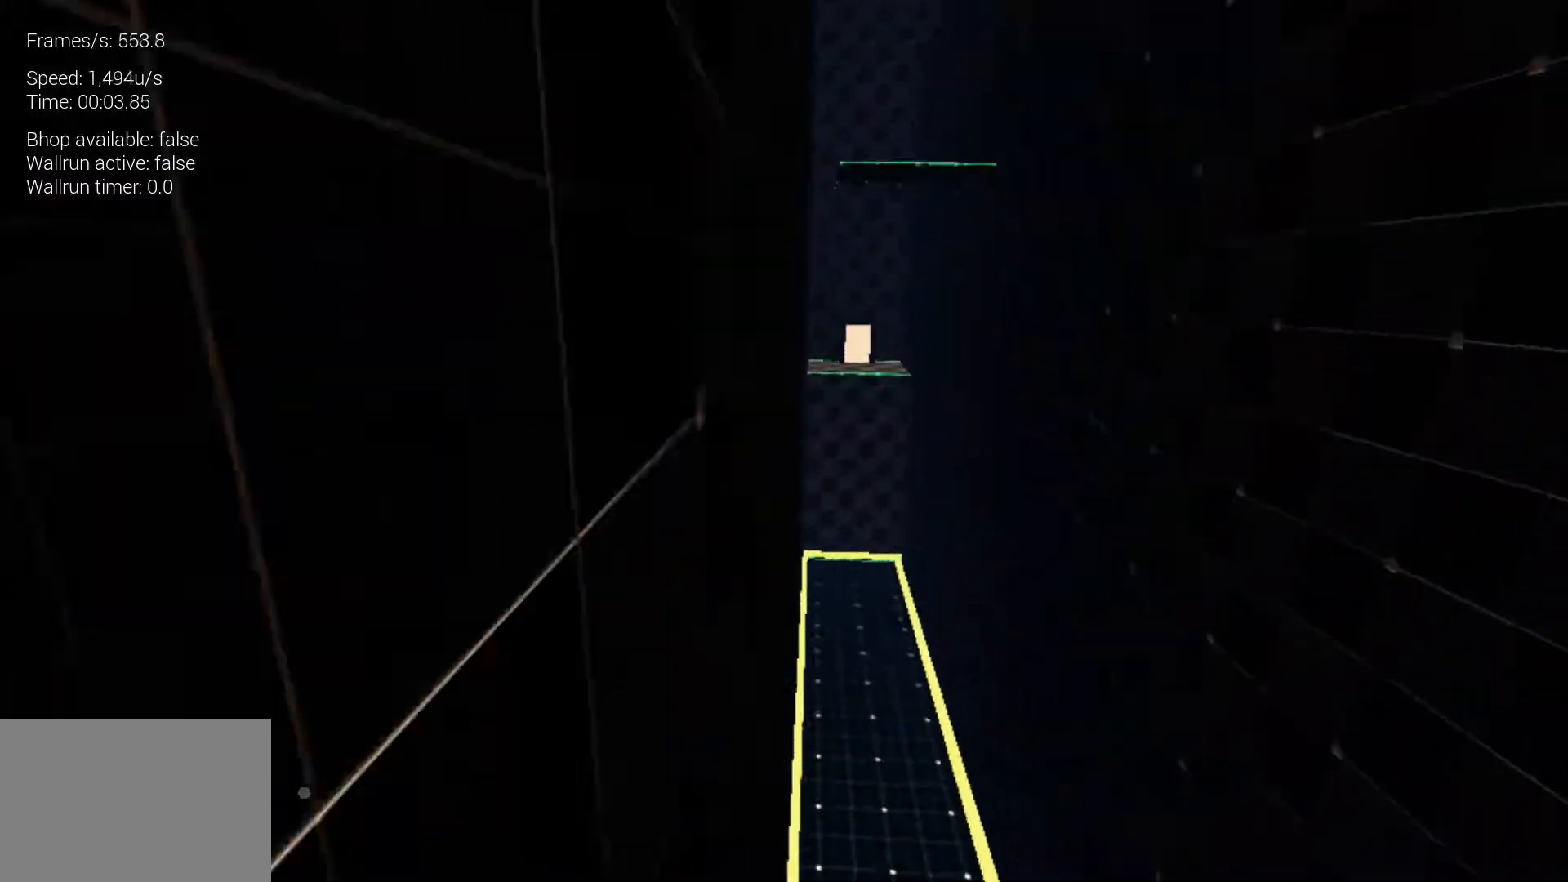
{"keys": ["q", "w"], "events": [[167, "q", "up"], [167, "w", "up"], [267, "r", "down"], [367, "r", "up"], [400, "w", "down"], [450, "q", "down"]]}
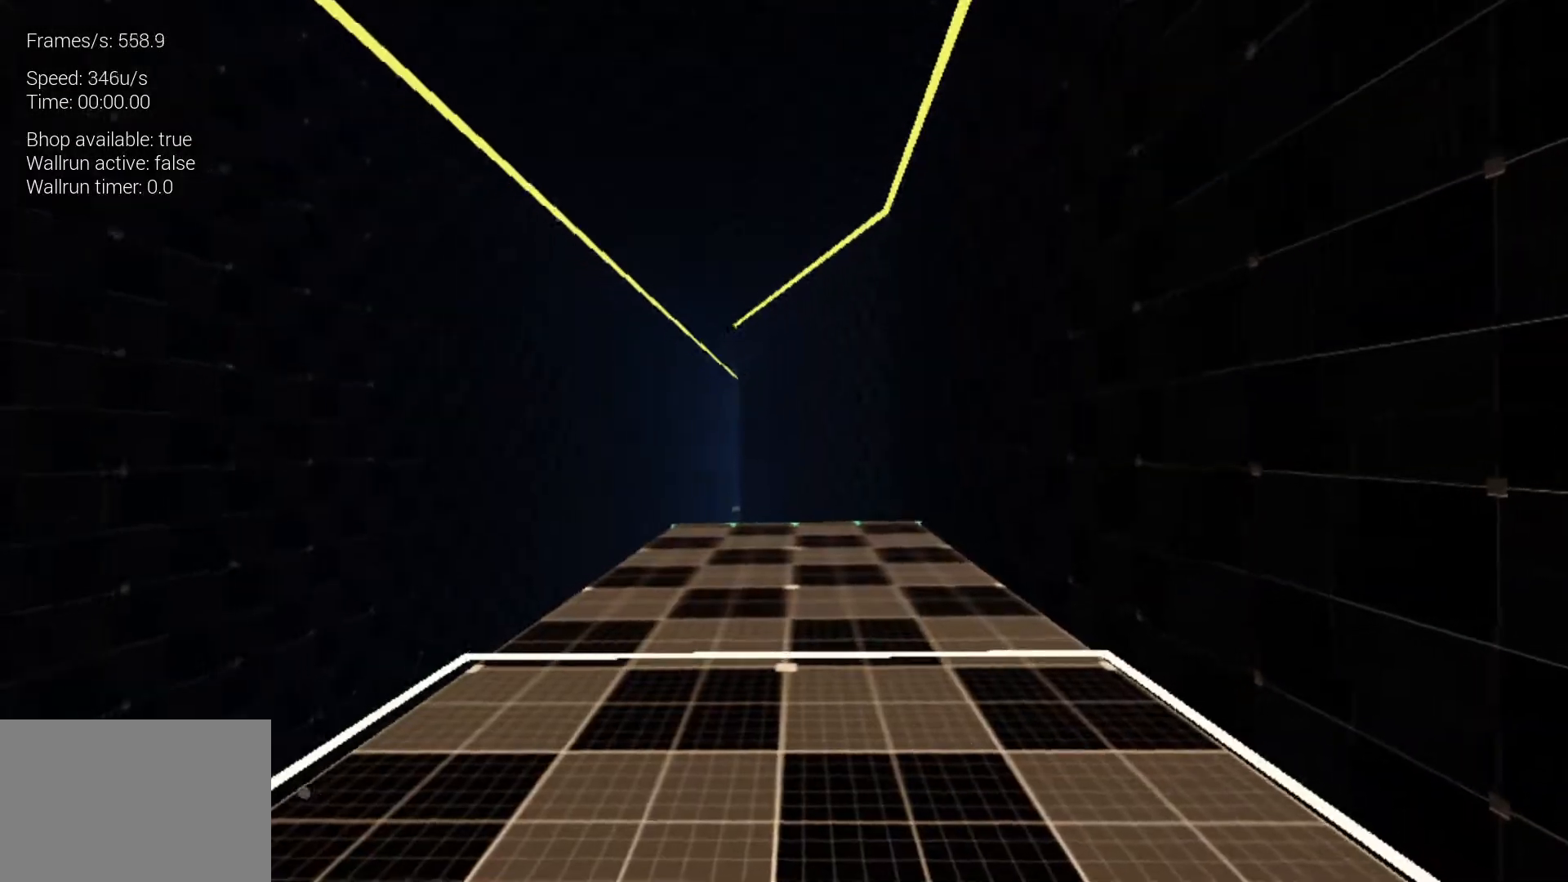
{"keys": ["q", "space", "w"], "events": [[183, "space", "down"], [317, "space", "up"], [467, "space", "down"]]}
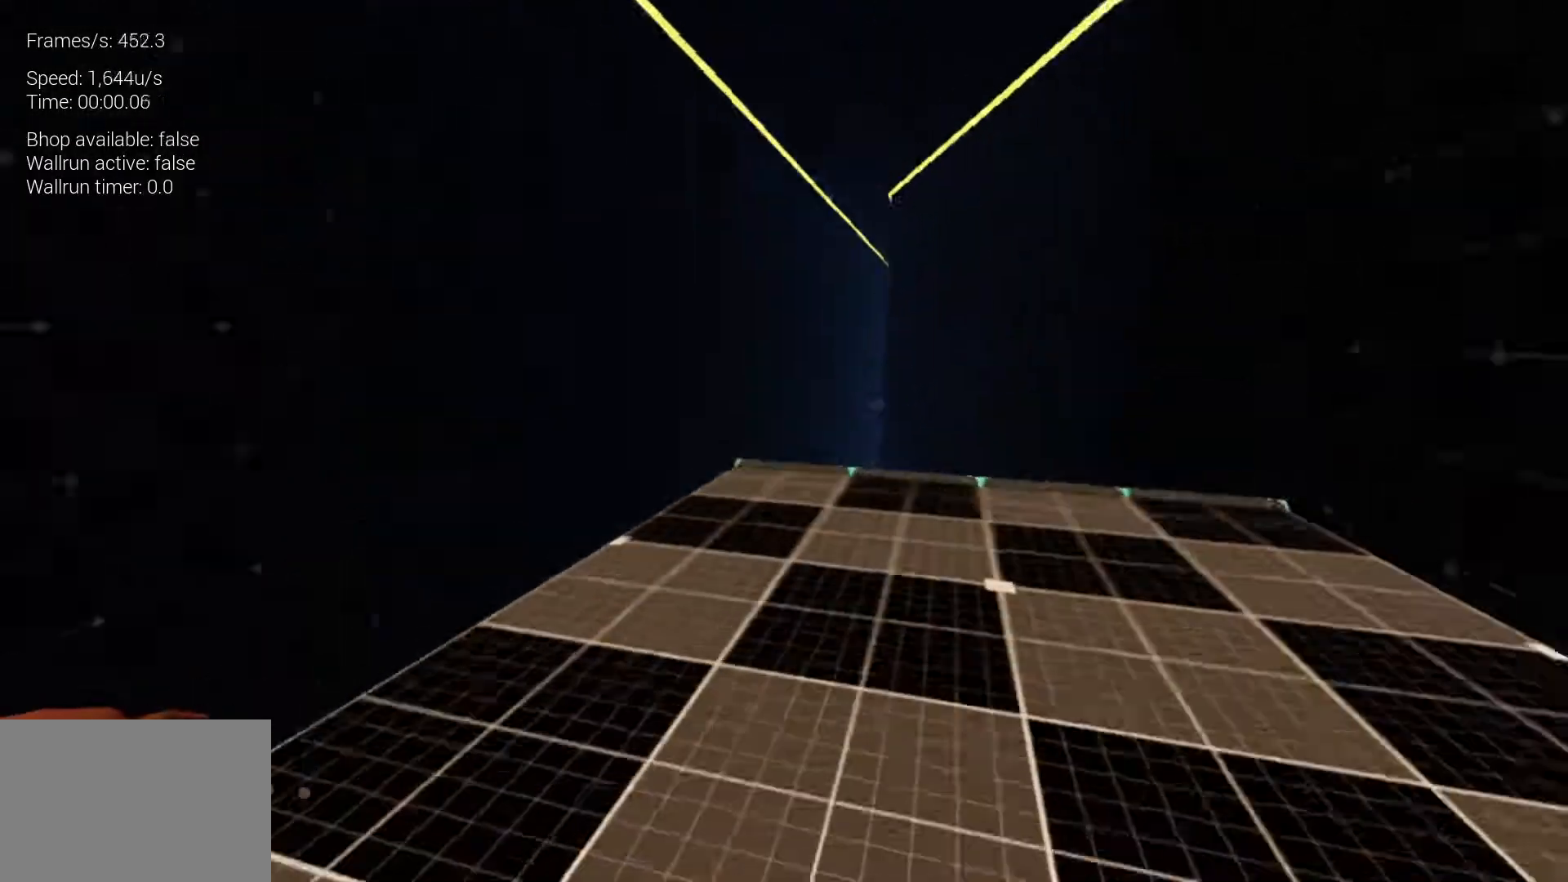
{"keys": [], "events": [[117, "space", "up"], [383, "q", "up"], [383, "w", "up"], [433, "r", "down"], [483, "r", "up"]]}
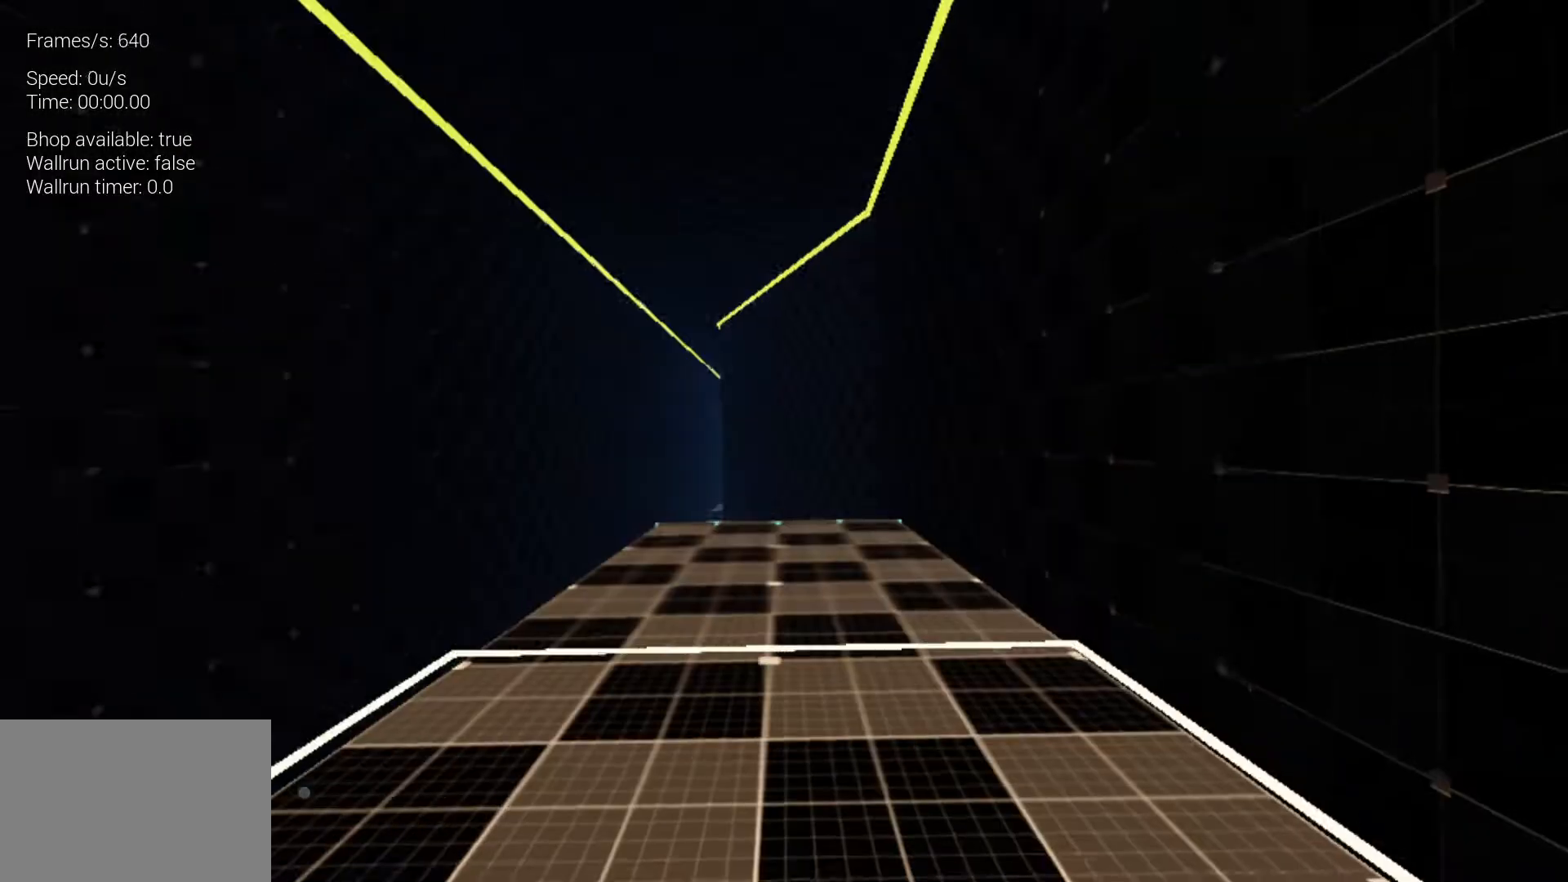
{"keys": ["q", "w"], "events": [[83, "w", "down"], [117, "q", "down"], [267, "space", "down"], [417, "space", "up"]]}
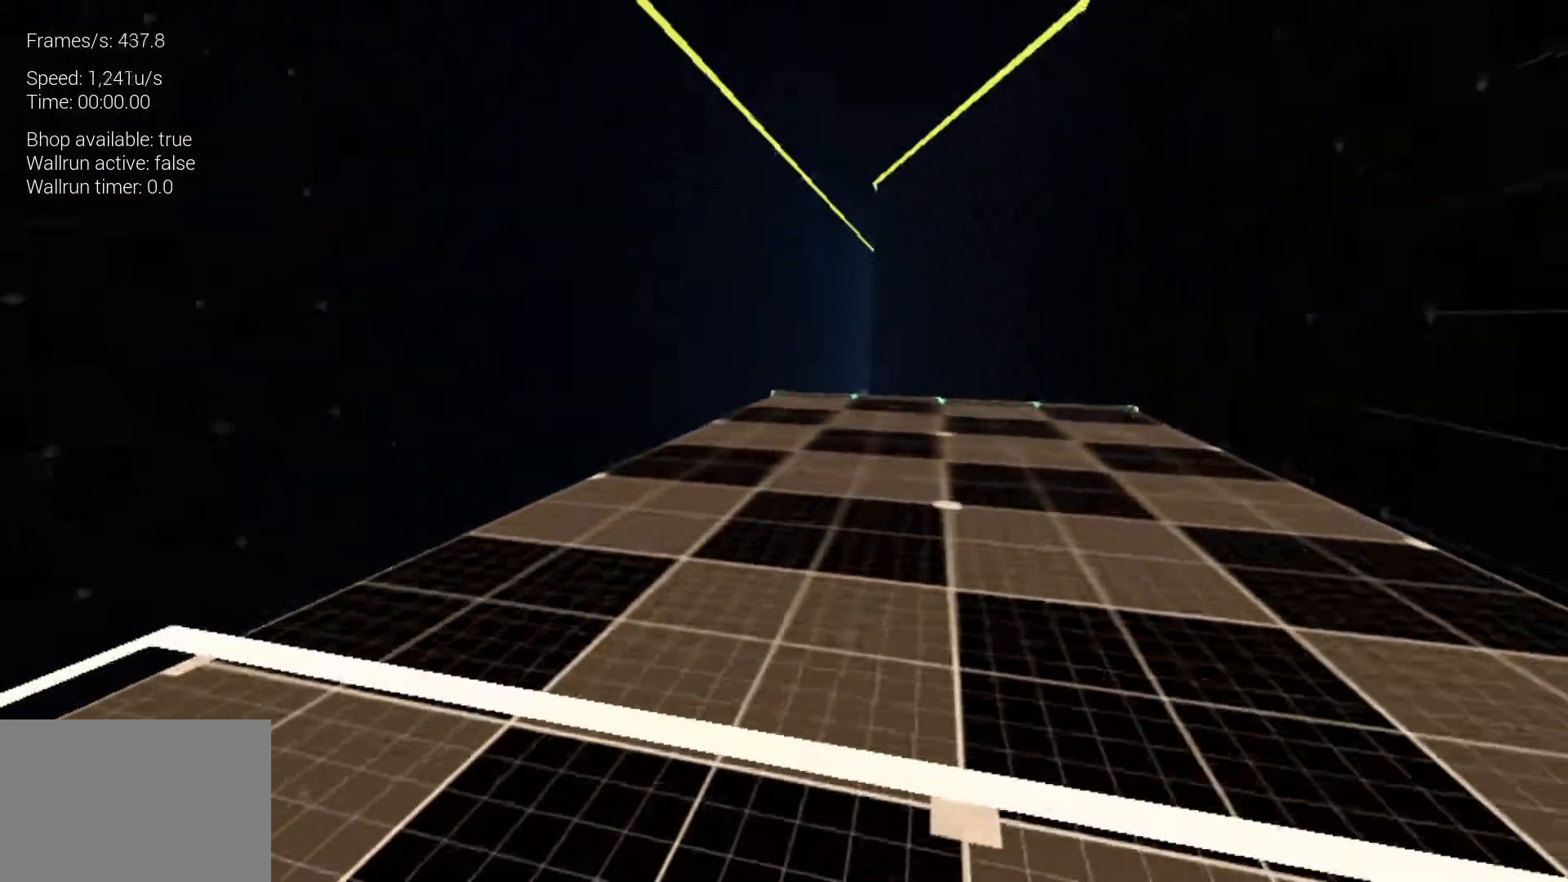
{"keys": ["q", "w"], "events": [[133, "space", "down"], [233, "space", "up"]]}
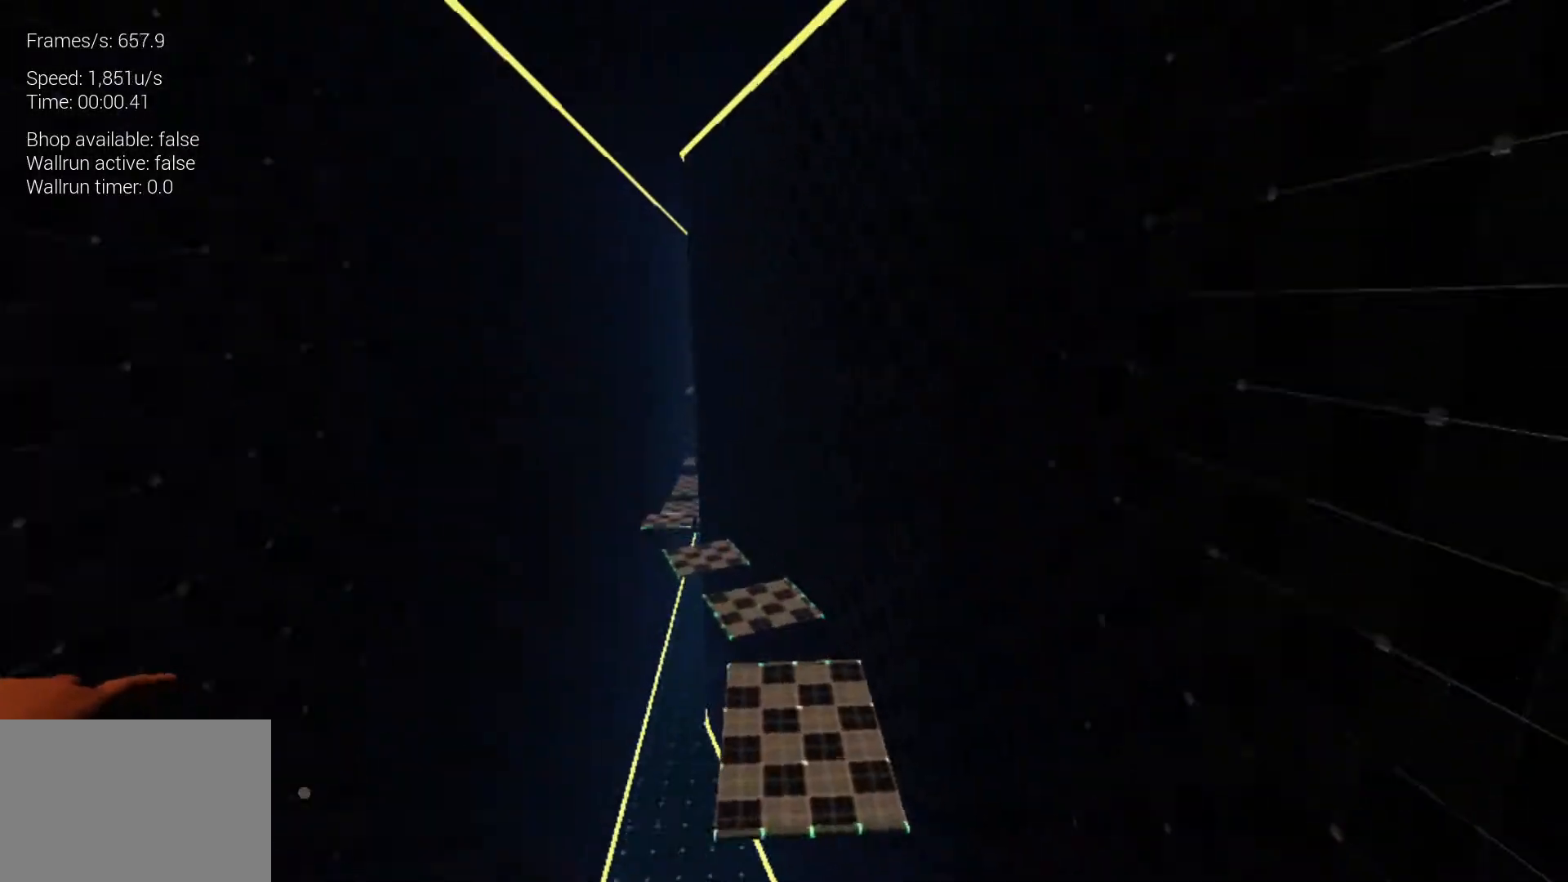
{"keys": ["q", "w"], "events": []}
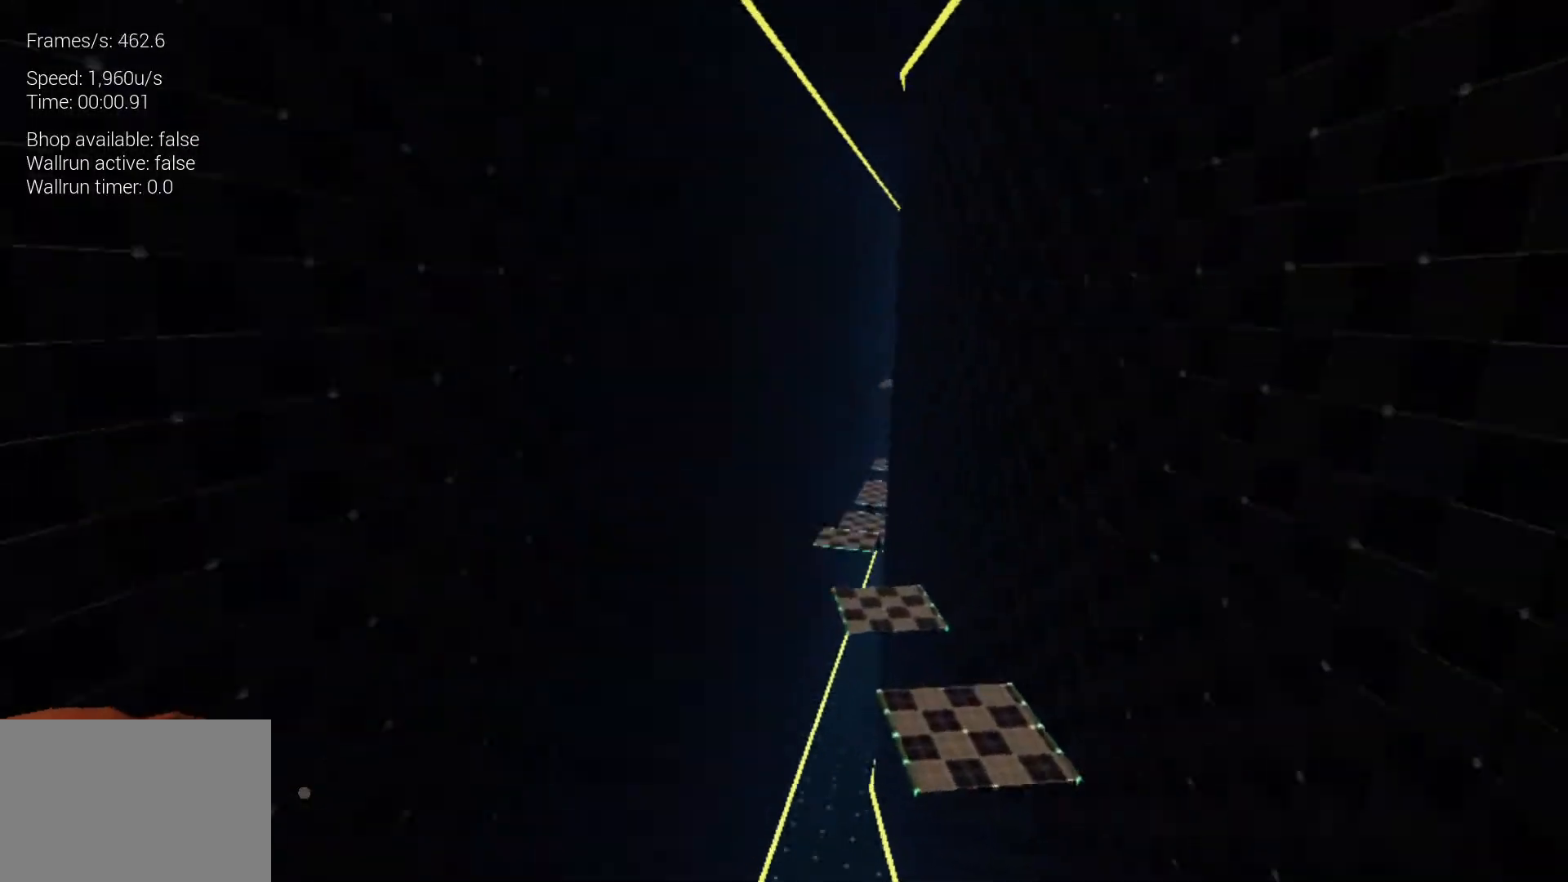
{"keys": ["q", "w"], "events": []}
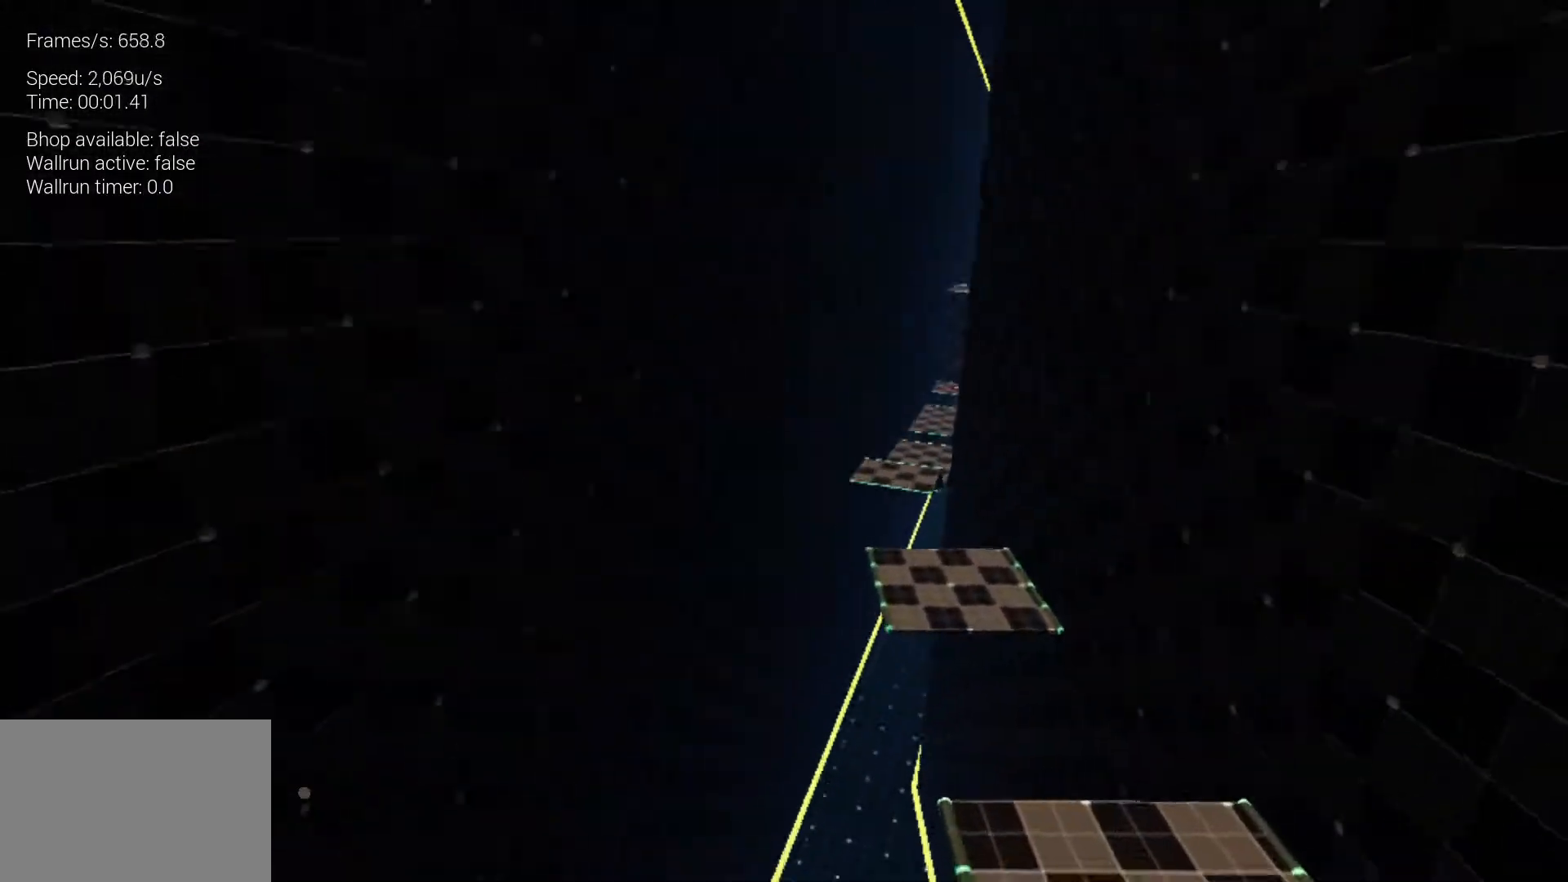
{"keys": ["q", "space", "w"], "events": [[467, "space", "down"]]}
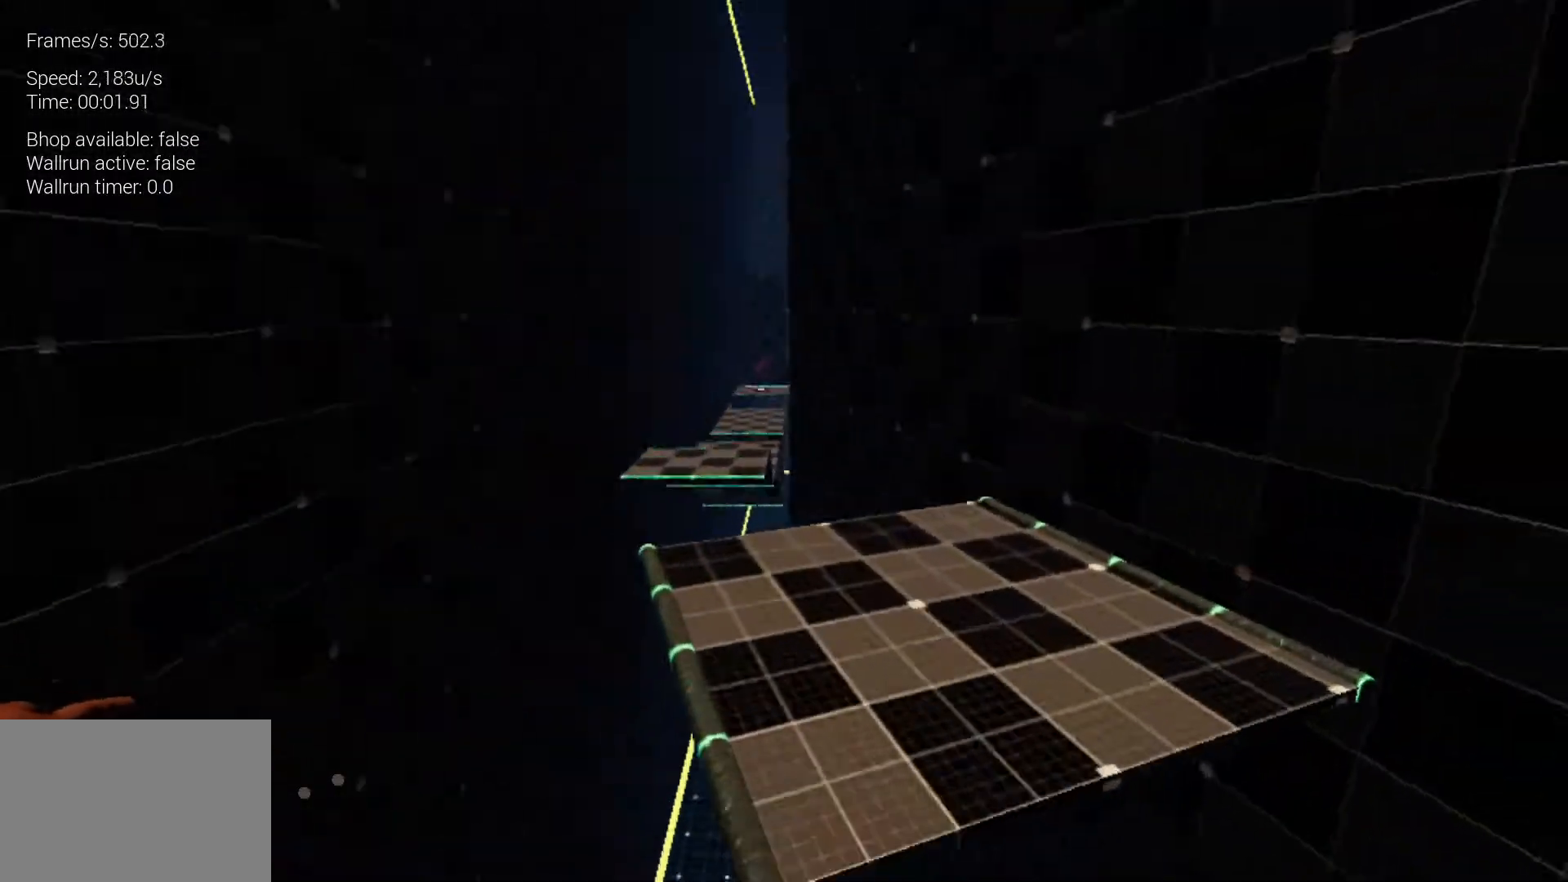
{"keys": ["q", "w"], "events": [[17, "space", "up"], [200, "space", "down"], [300, "space", "up"]]}
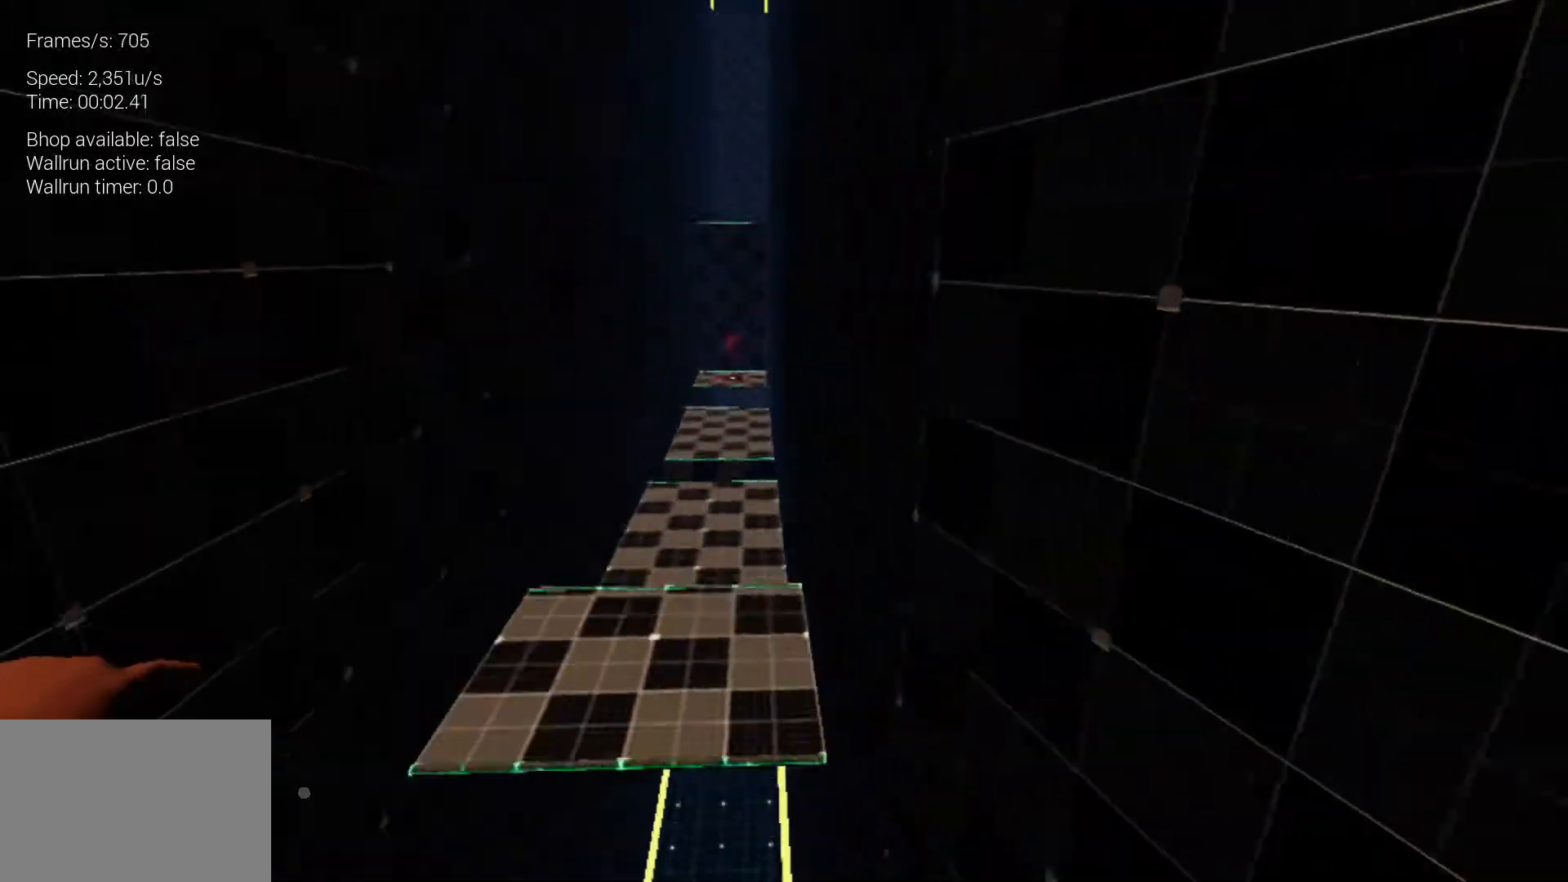
{"keys": ["q", "w"], "events": []}
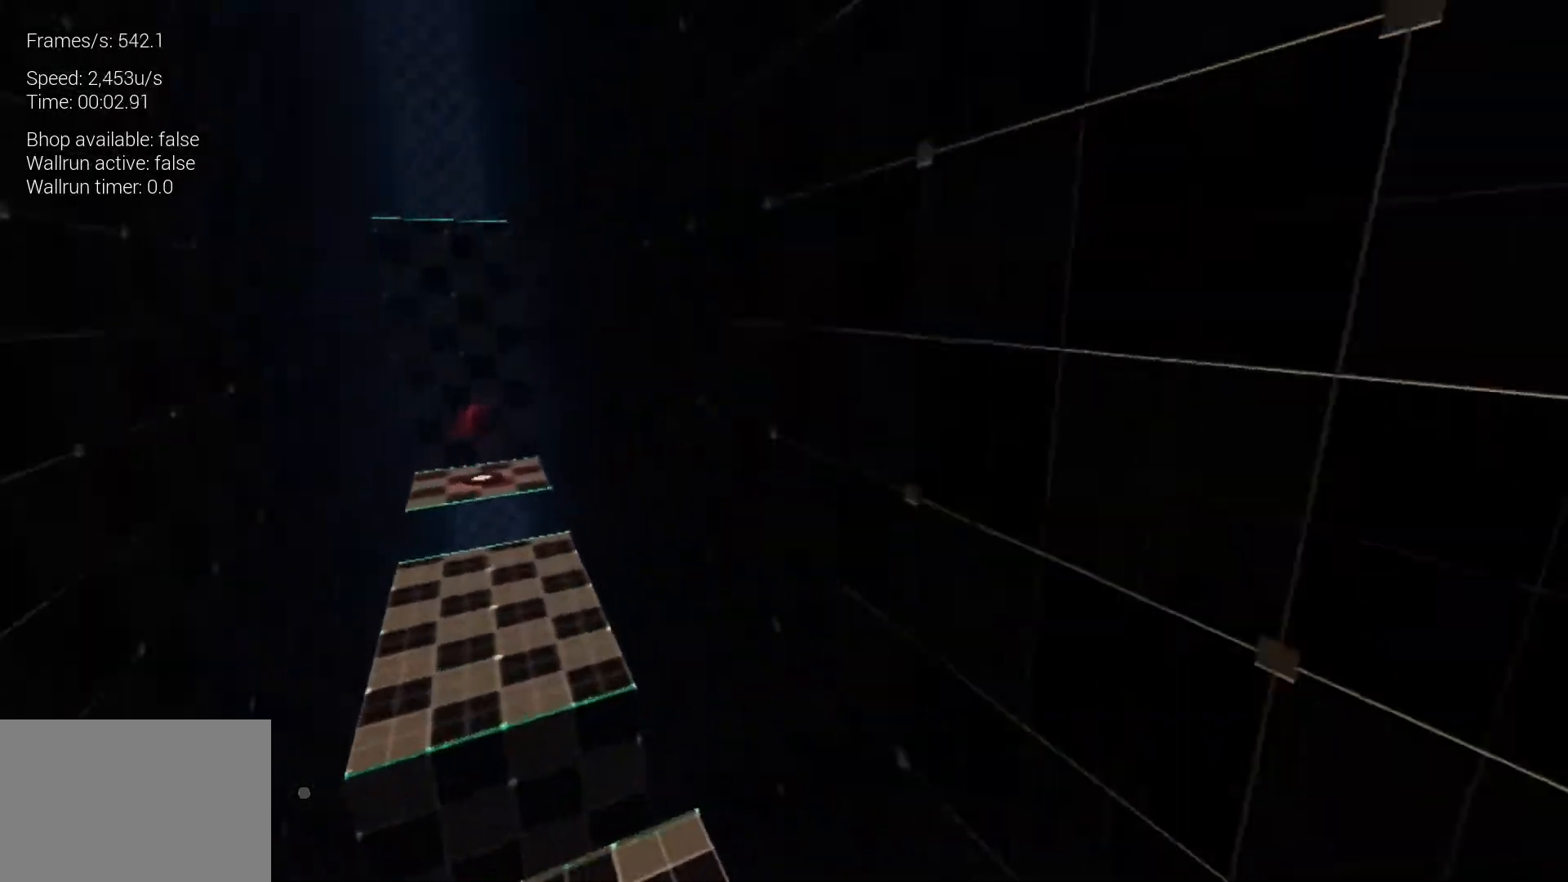
{"keys": ["q", "w"], "events": []}
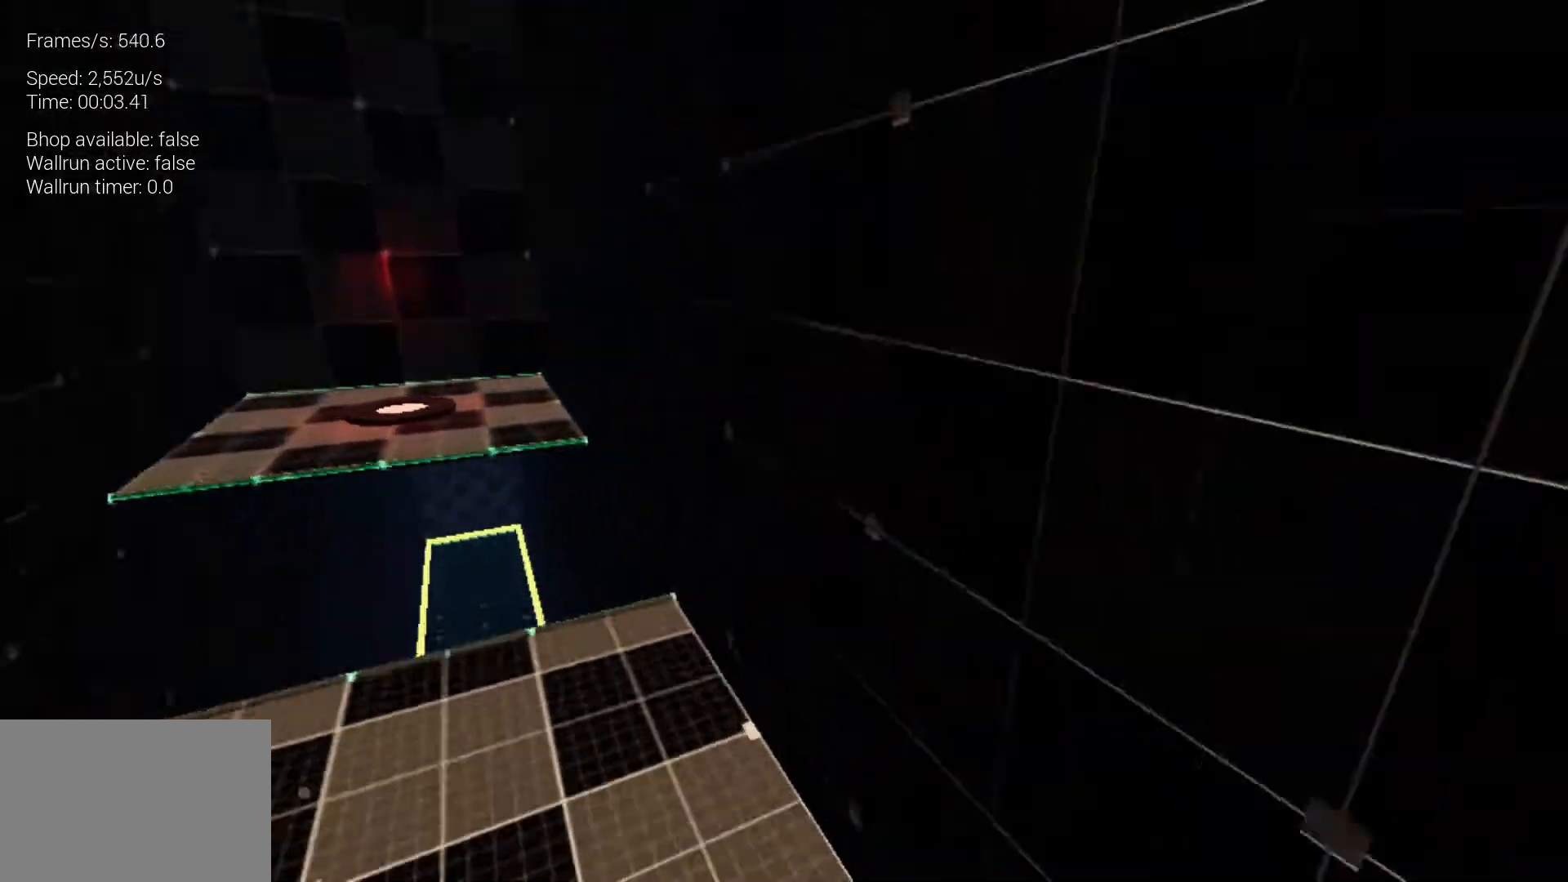
{"keys": ["q", "w"], "events": [[150, "space", "down"], [283, "space", "up"]]}
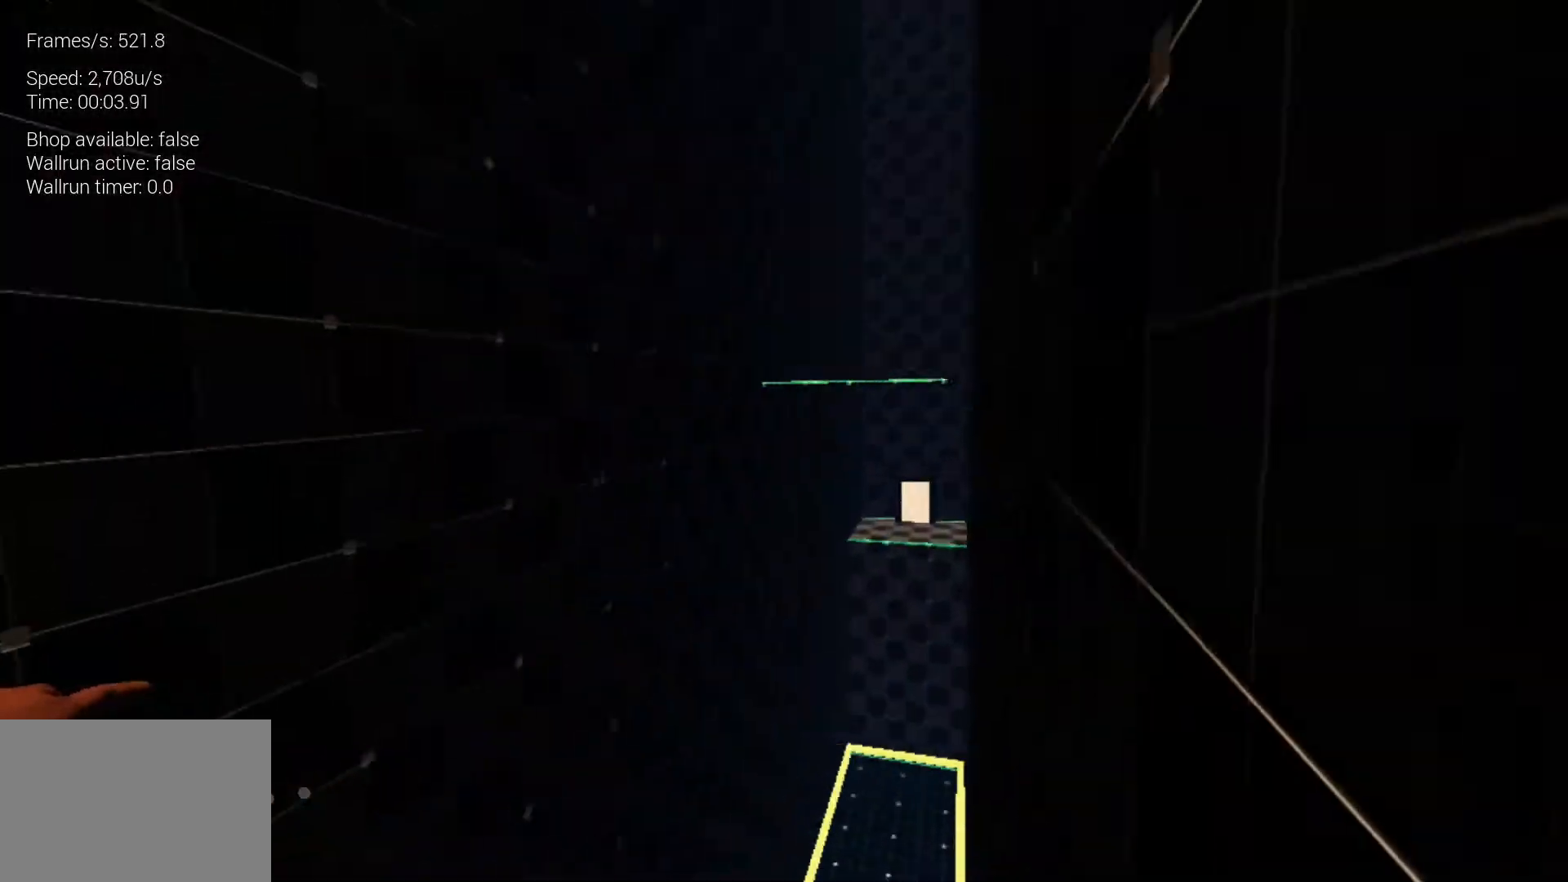
{"keys": ["q", "w"], "events": []}
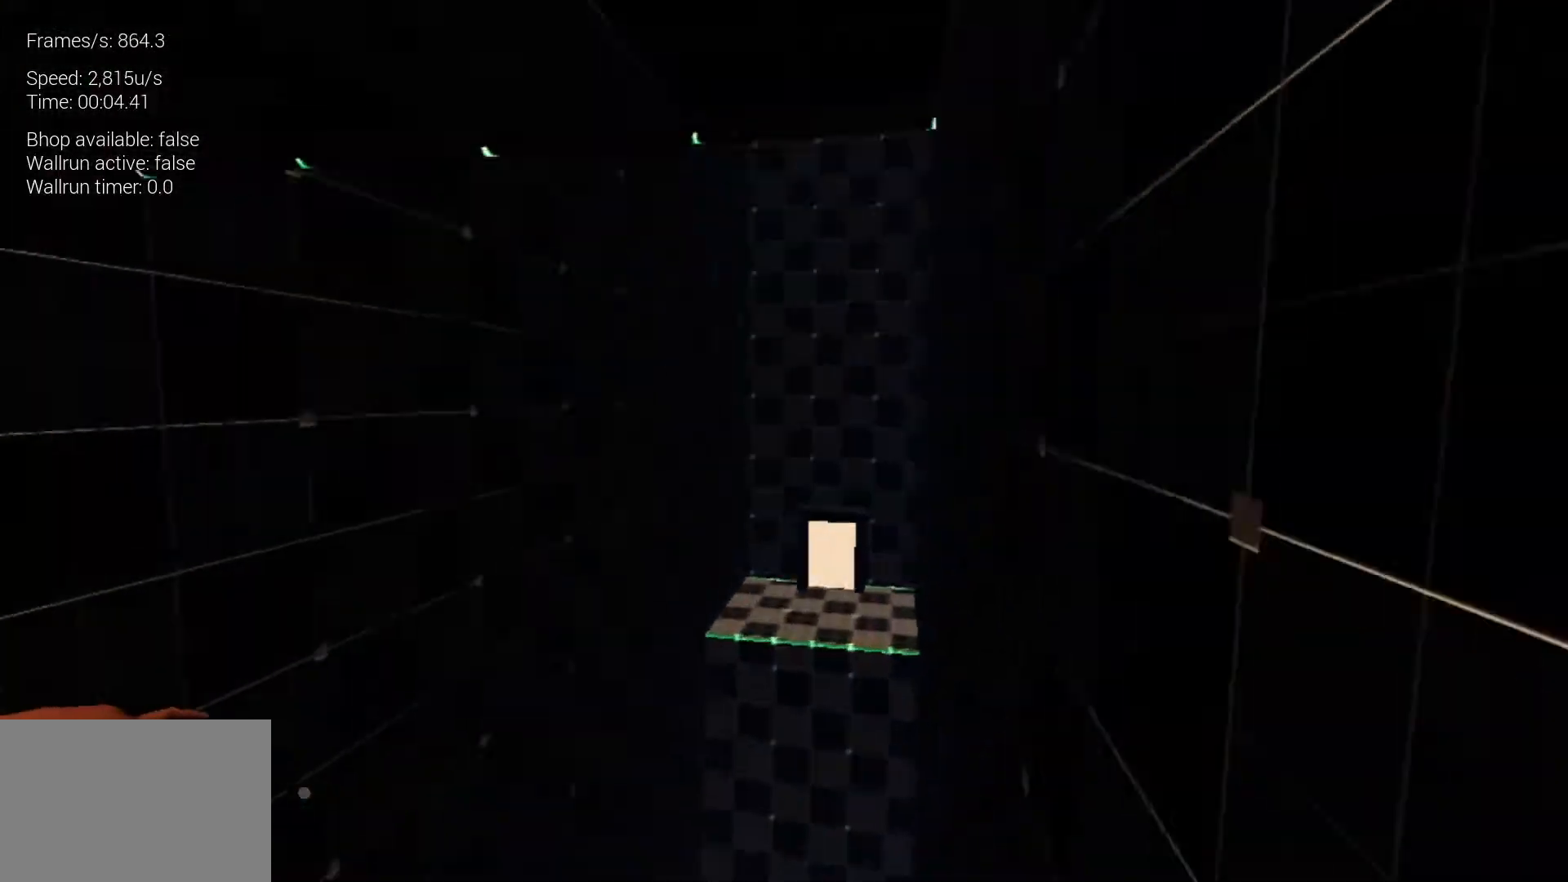
{"keys": ["q", "w"], "events": []}
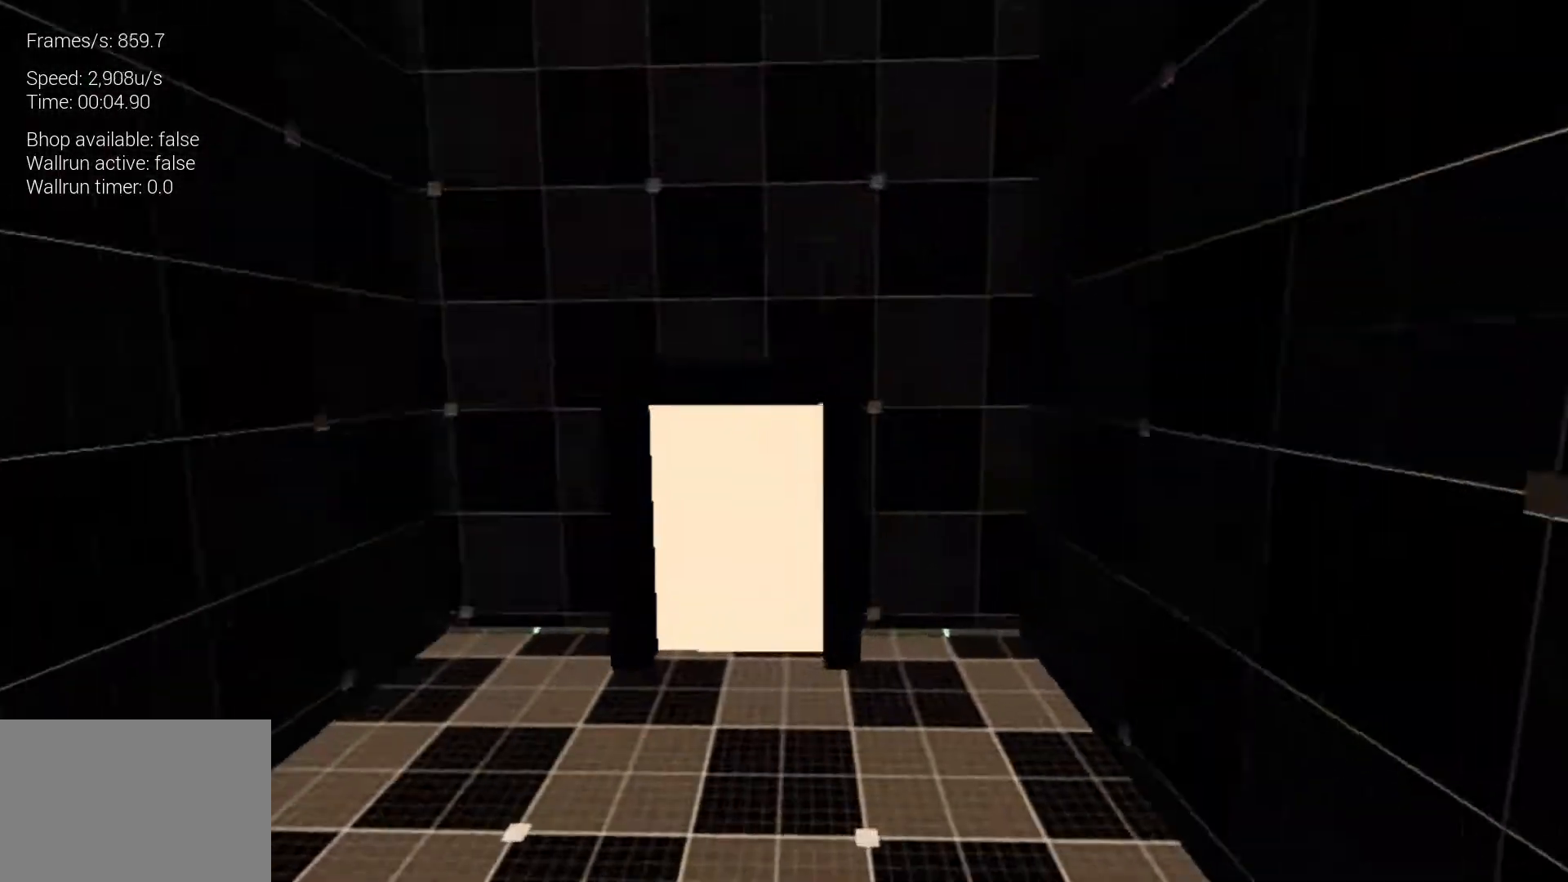
{"keys": [], "events": [[17, "space", "down"], [117, "space", "up"], [250, "space", "down"], [350, "space", "up"], [383, "q", "up"], [383, "w", "up"]]}
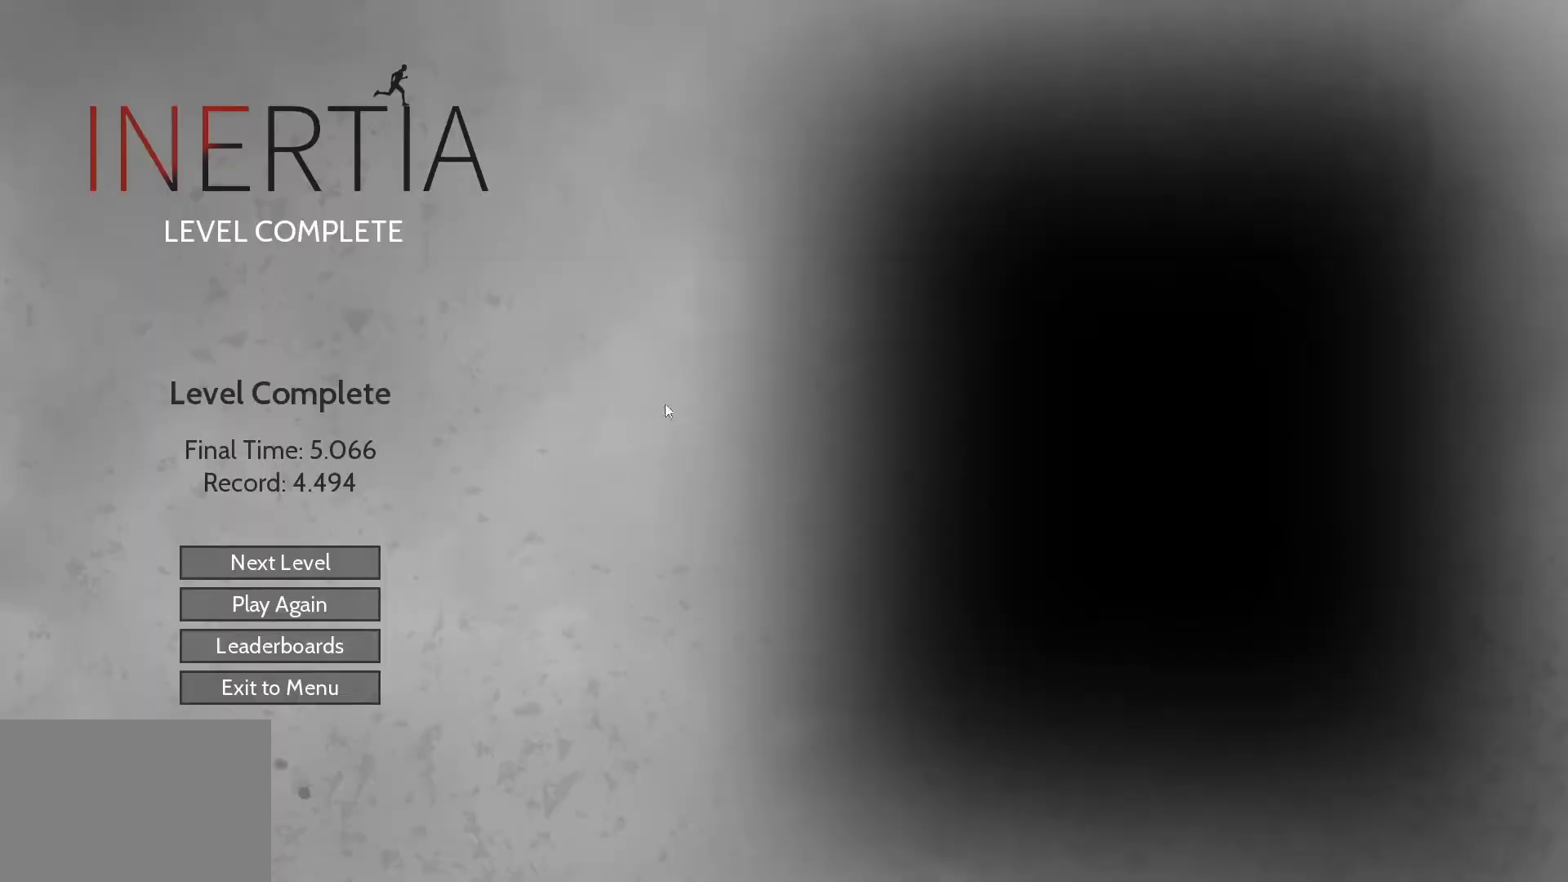
{"keys": [], "events": []}